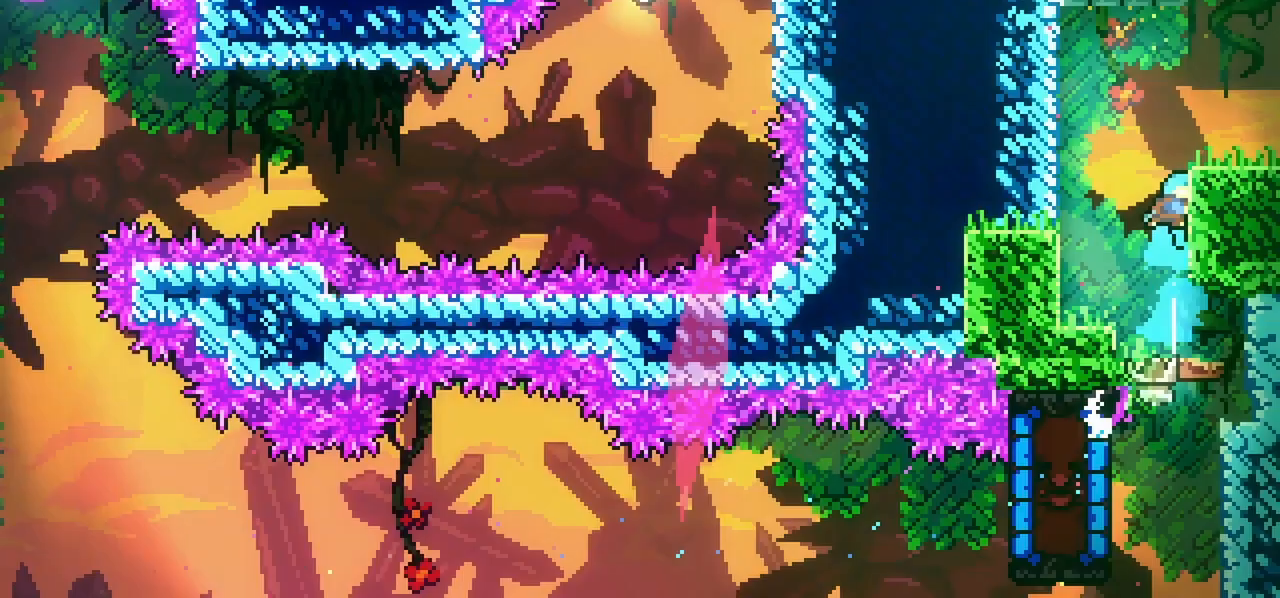
Gameplay with keyboard; each line is a JSON object with the keys held at the frame after it. "events" lists presses ("down") and releases ("up") of "dash", "down", "grab", "jump", "left", "menu", "right" and "up" between this image and that frame as [ms after this image, input, new state], when the widget could be followed in between. No other keys are recorded. Mouse input is not recorded. Key names are as the overlay labels them; some are game actions (e.g. jump) rather than physical keys.
{"keys": ["dash", "right"]}
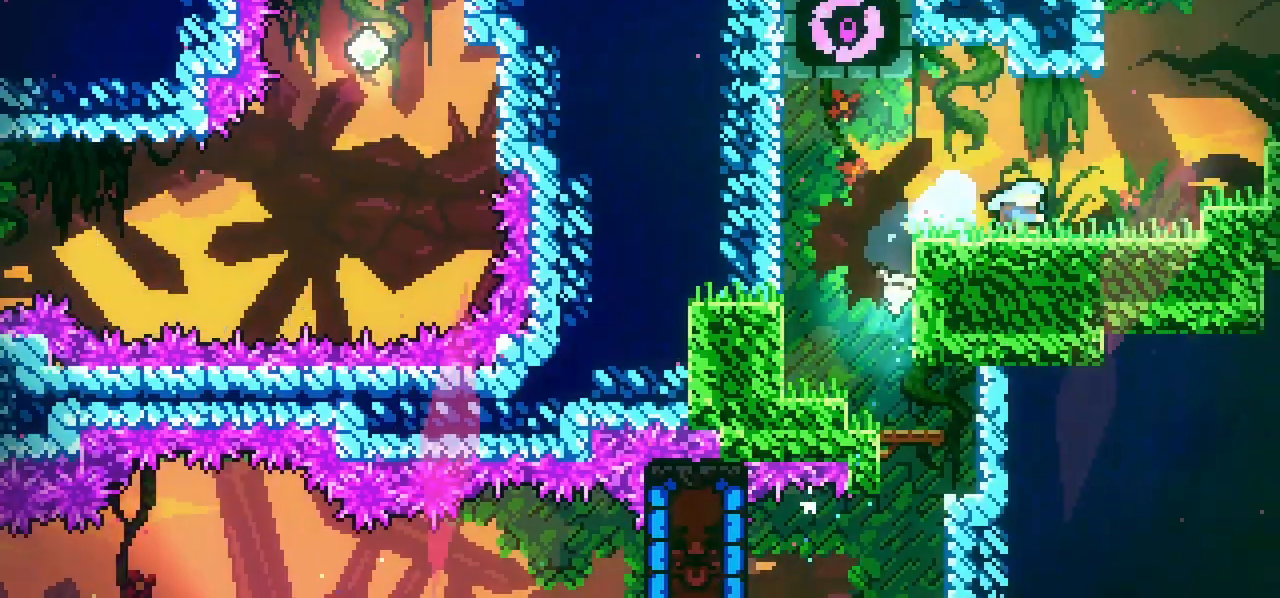
{"keys": ["right"], "events": [[67, "dash", "up"]]}
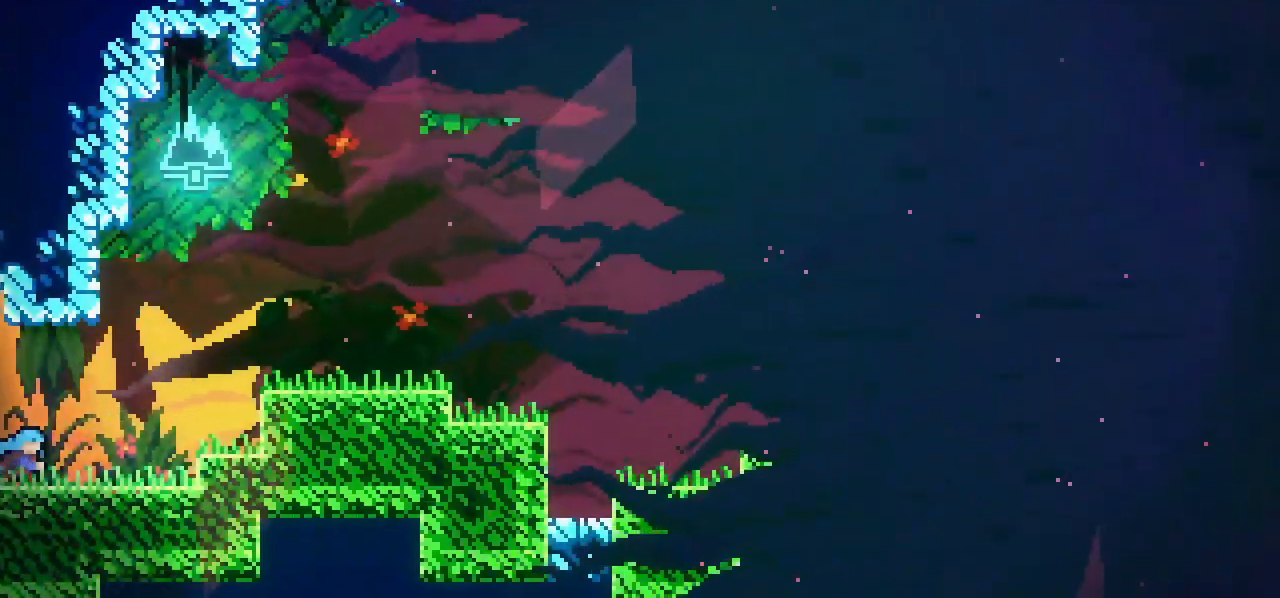
{"keys": ["right"], "events": [[83, "jump", "down"], [467, "jump", "up"]]}
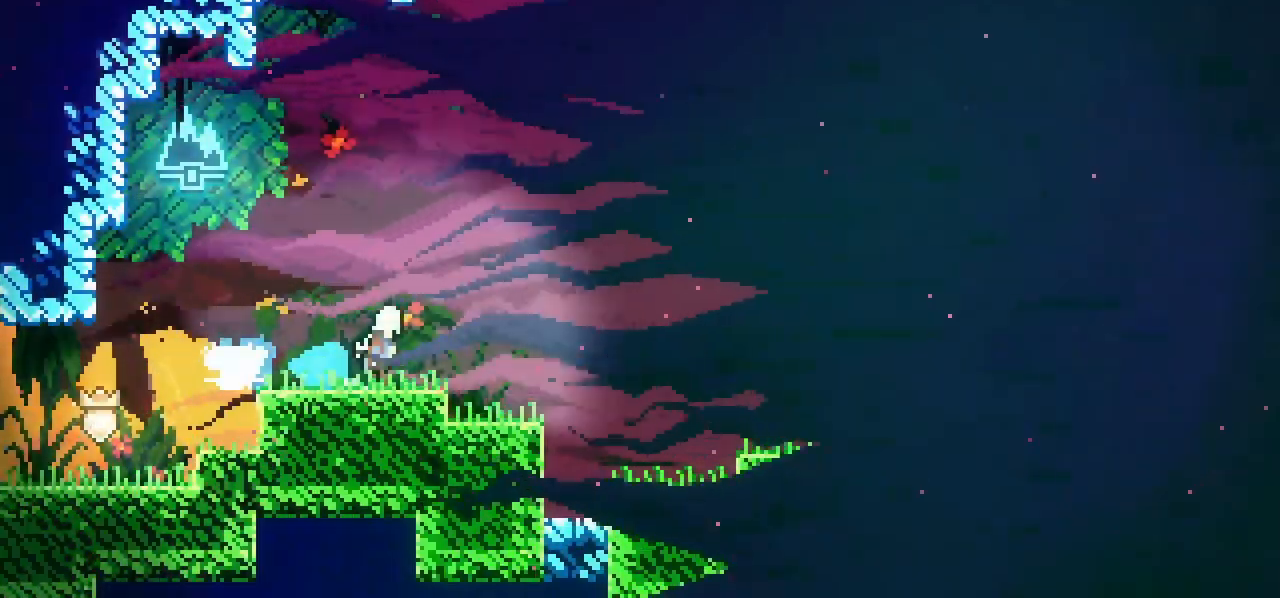
{"keys": ["dash", "down", "right"], "events": [[17, "jump", "down"], [350, "down", "down"], [383, "dash", "down"], [433, "jump", "up"]]}
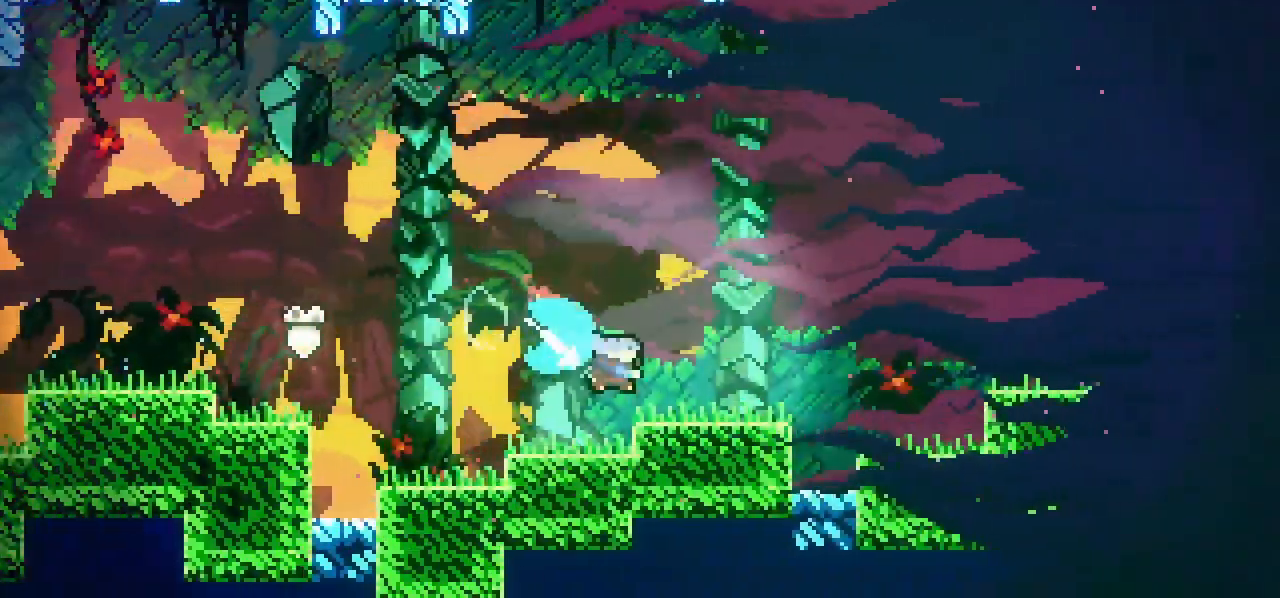
{"keys": ["dash", "down", "jump", "right"], "events": [[117, "jump", "down"], [267, "dash", "up"], [350, "dash", "down"], [400, "jump", "up"], [500, "jump", "down"]]}
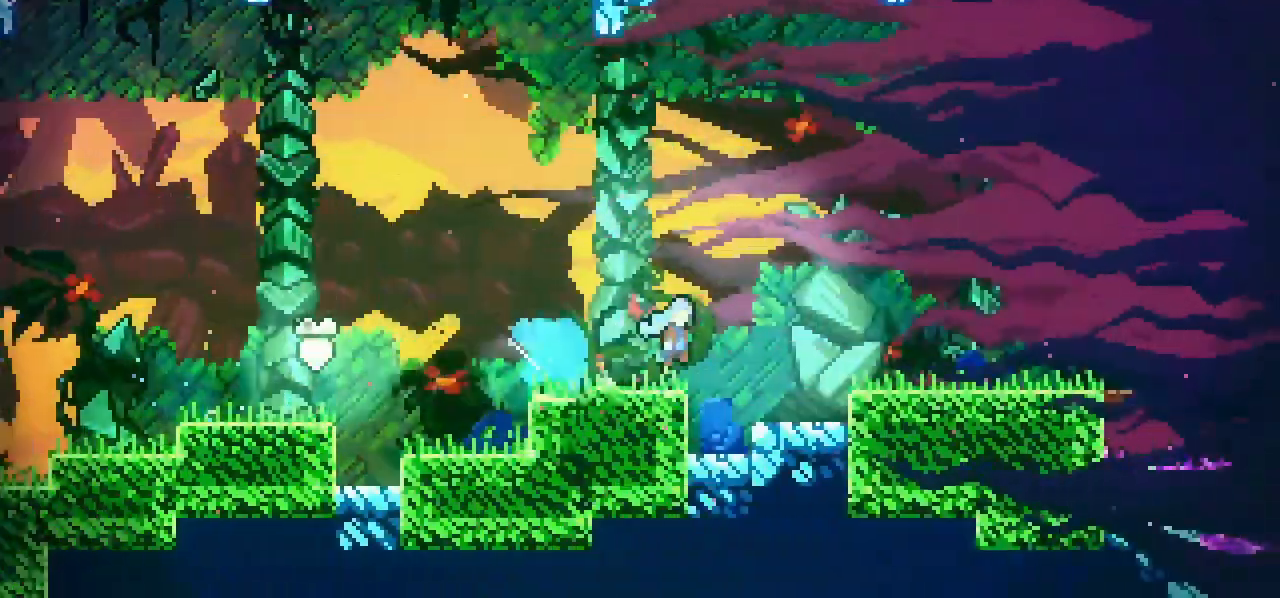
{"keys": ["jump", "right"], "events": [[50, "down", "up"], [67, "jump", "up"], [83, "dash", "up"], [283, "jump", "down"]]}
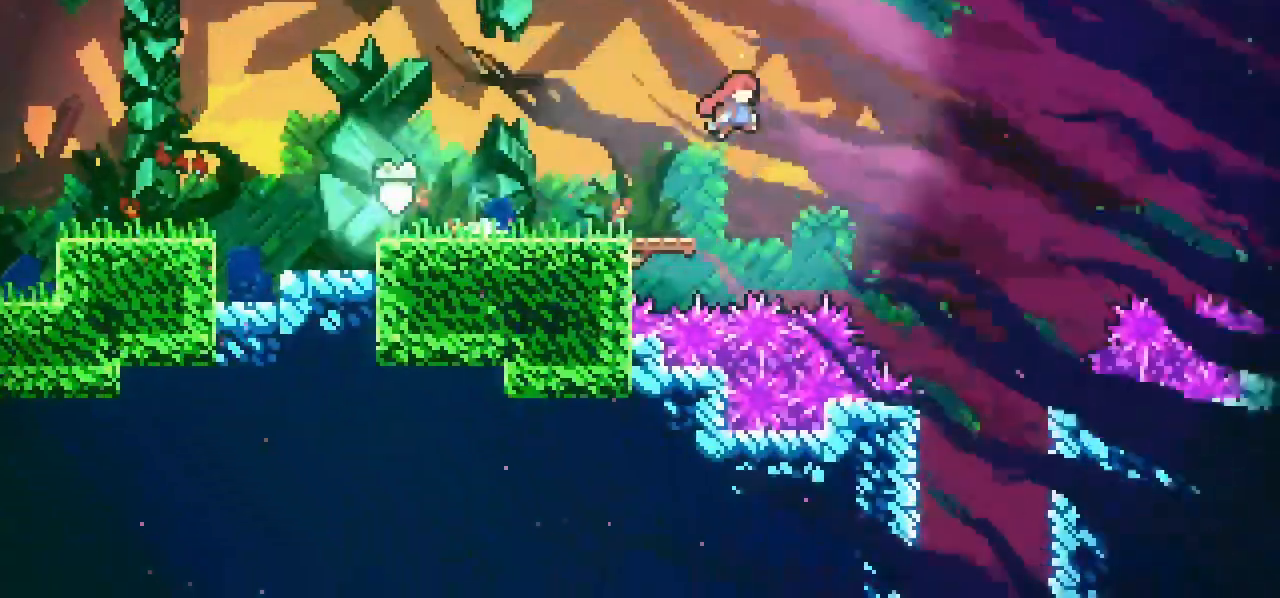
{"keys": ["dash", "down", "jump"], "events": [[383, "down", "down"], [383, "right", "up"], [433, "dash", "down"]]}
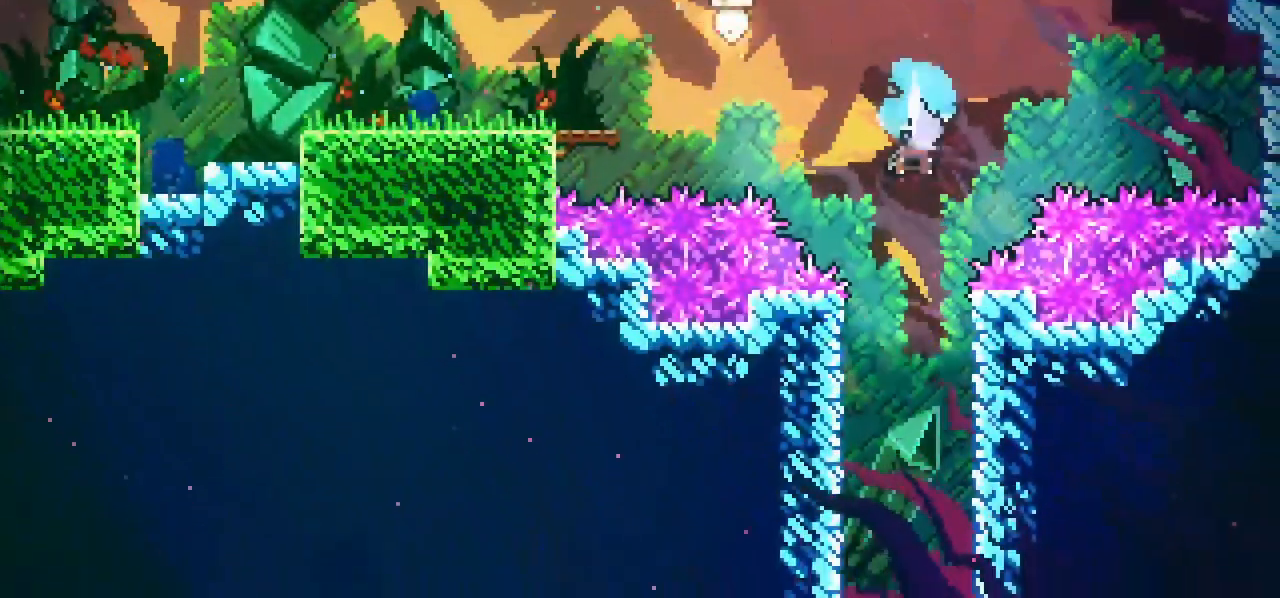
{"keys": ["down"], "events": [[167, "dash", "up"], [217, "jump", "up"]]}
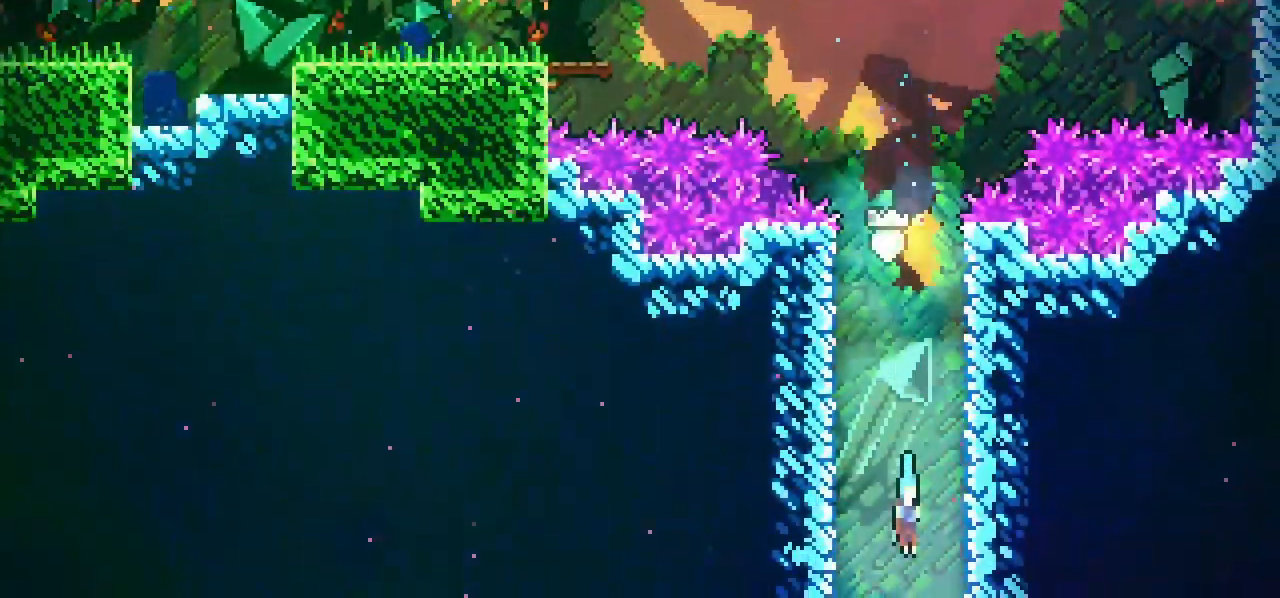
{"keys": ["down"], "events": []}
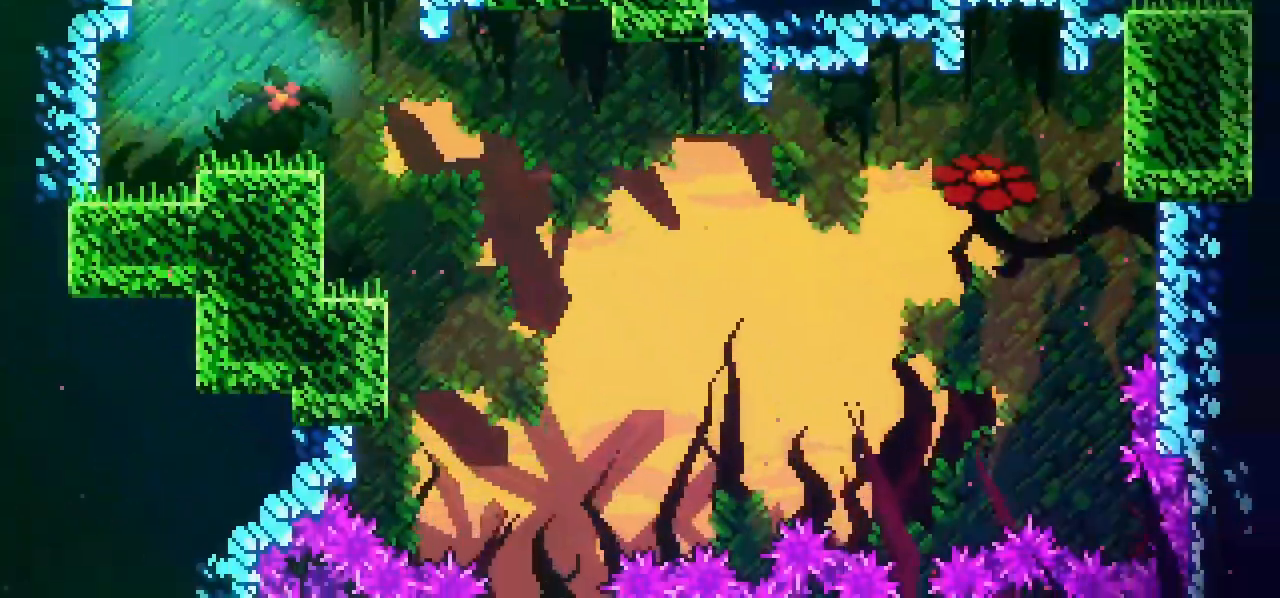
{"keys": ["dash", "down", "right"], "events": [[333, "right", "down"], [383, "dash", "down"]]}
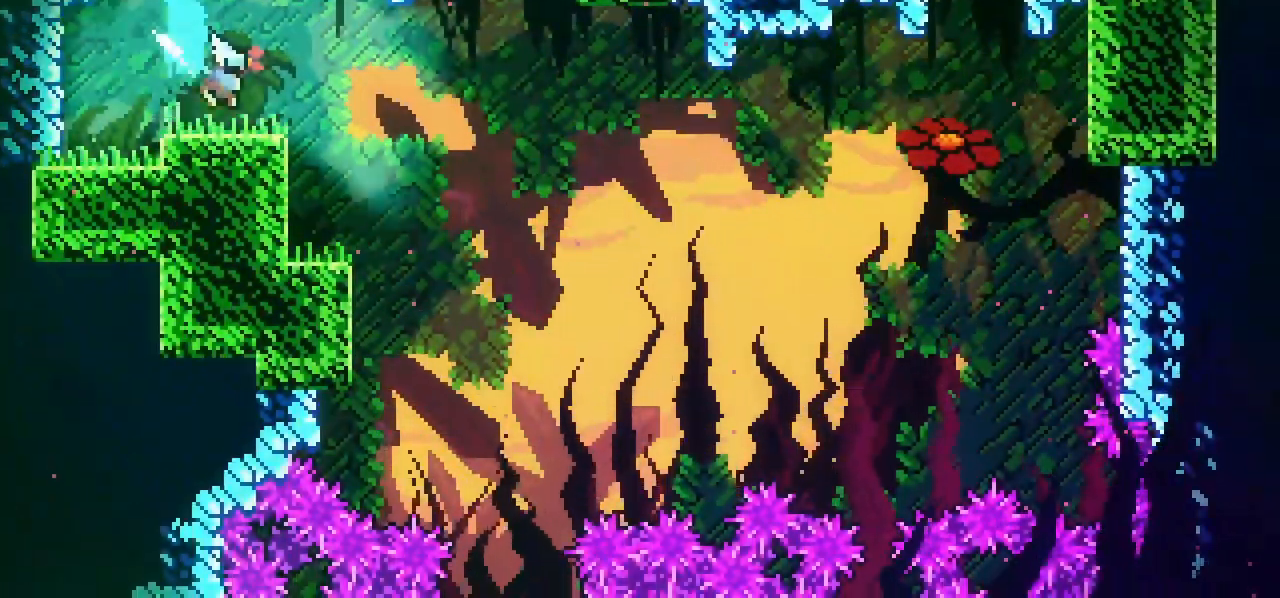
{"keys": ["down", "right"], "events": [[33, "dash", "up"]]}
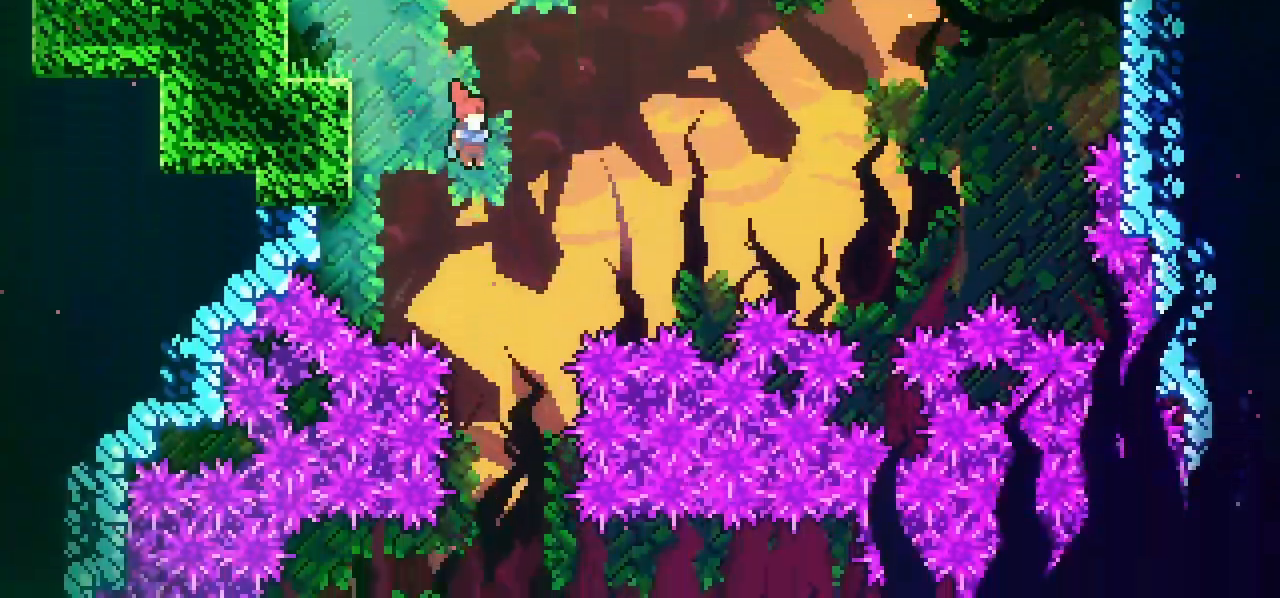
{"keys": ["right"], "events": [[50, "right", "up"], [450, "right", "down"], [467, "down", "up"]]}
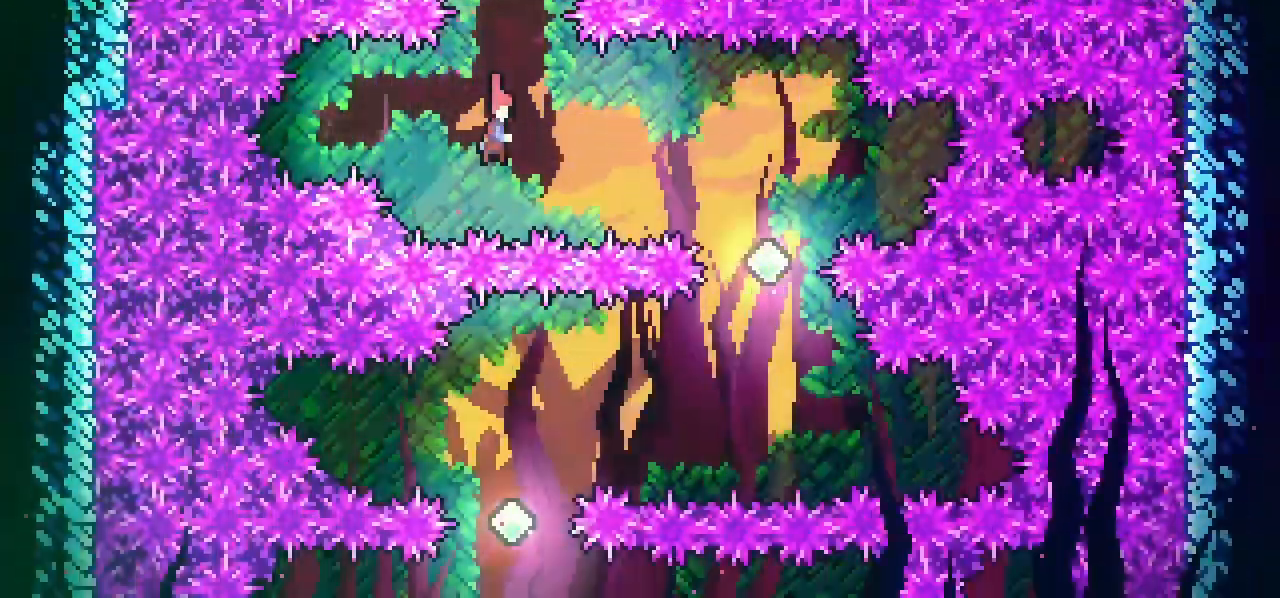
{"keys": ["down"], "events": [[17, "dash", "down"], [183, "down", "down"], [200, "dash", "up"], [383, "right", "up"]]}
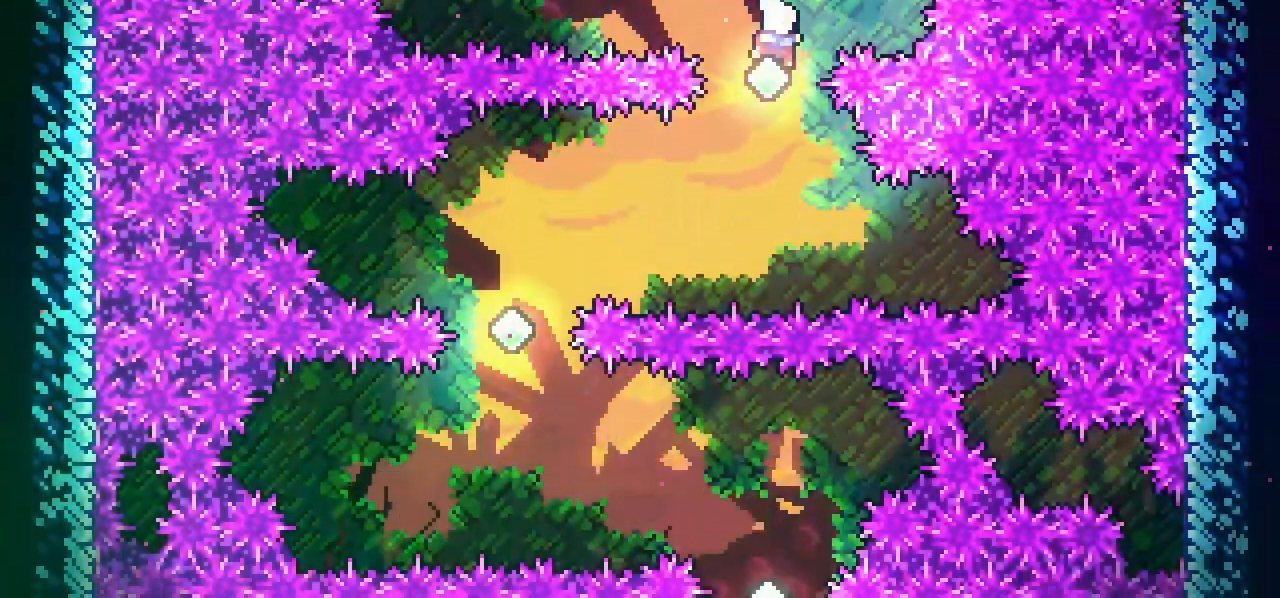
{"keys": ["down", "left"], "events": [[217, "dash", "down"], [217, "down", "up"], [267, "left", "down"], [417, "down", "down"], [450, "dash", "up"]]}
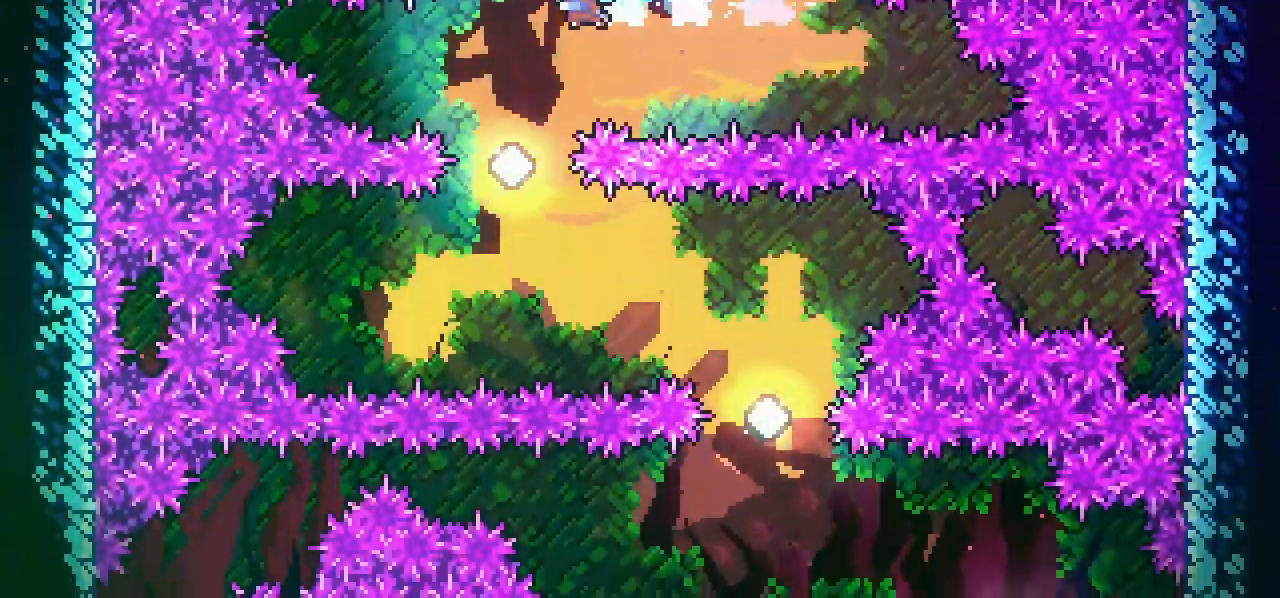
{"keys": ["down"], "events": [[50, "left", "up"]]}
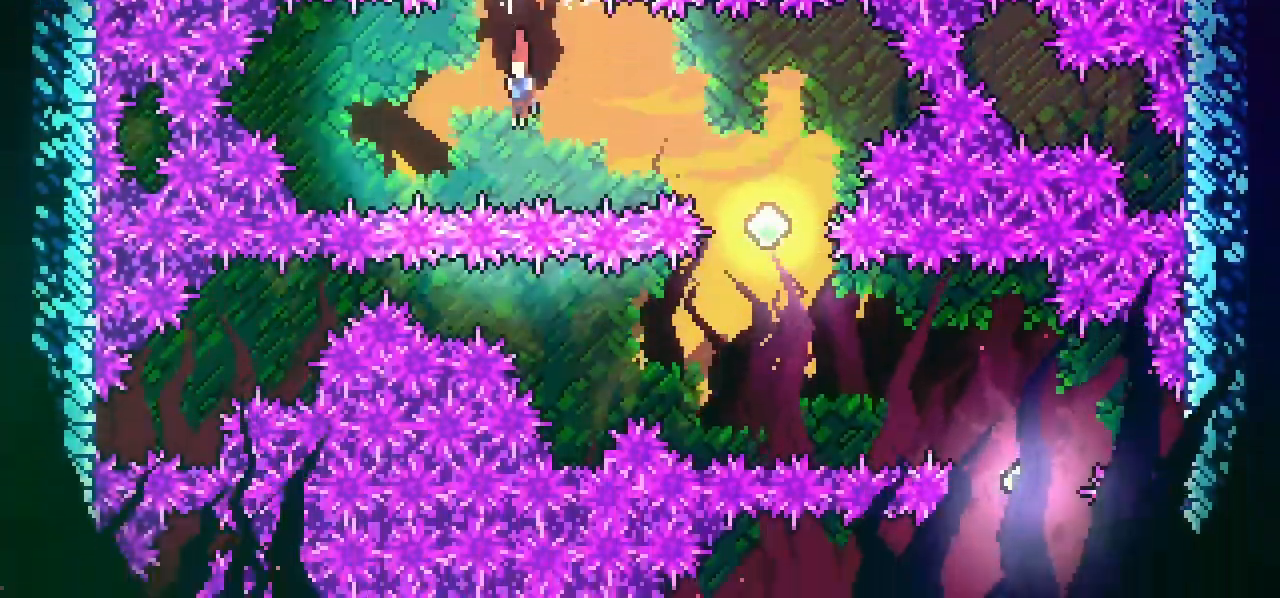
{"keys": ["down"], "events": [[17, "down", "up"], [67, "dash", "down"], [67, "right", "down"], [200, "dash", "up"], [250, "down", "down"], [250, "right", "up"]]}
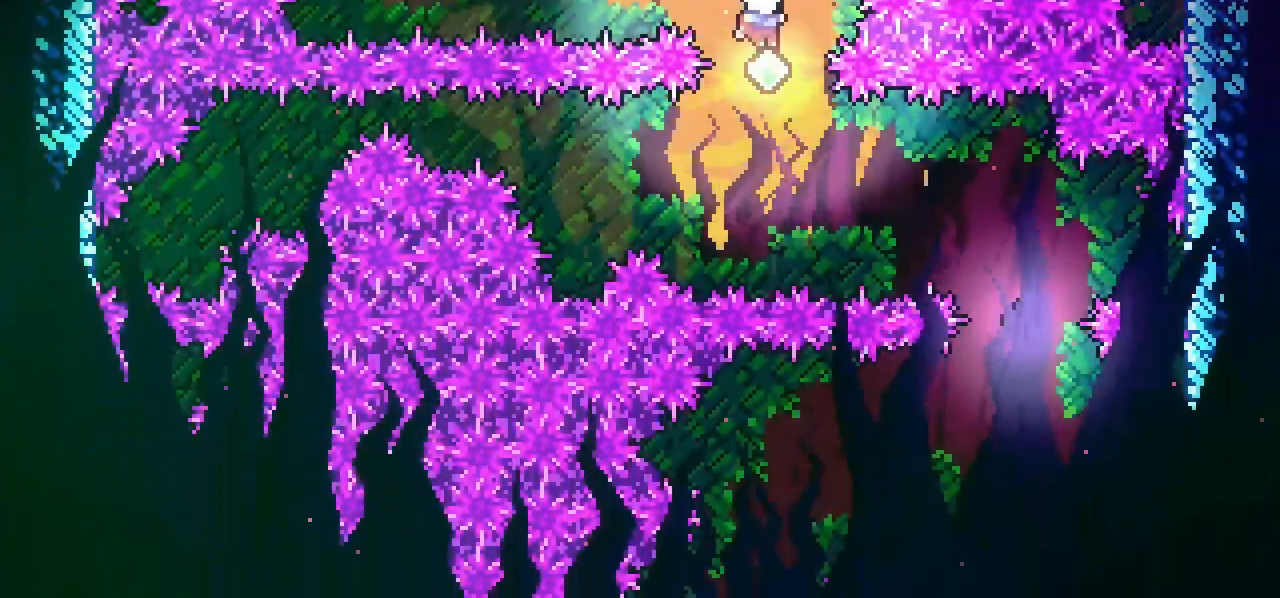
{"keys": ["right"], "events": [[217, "down", "up"], [267, "dash", "down"], [267, "right", "down"], [450, "dash", "up"]]}
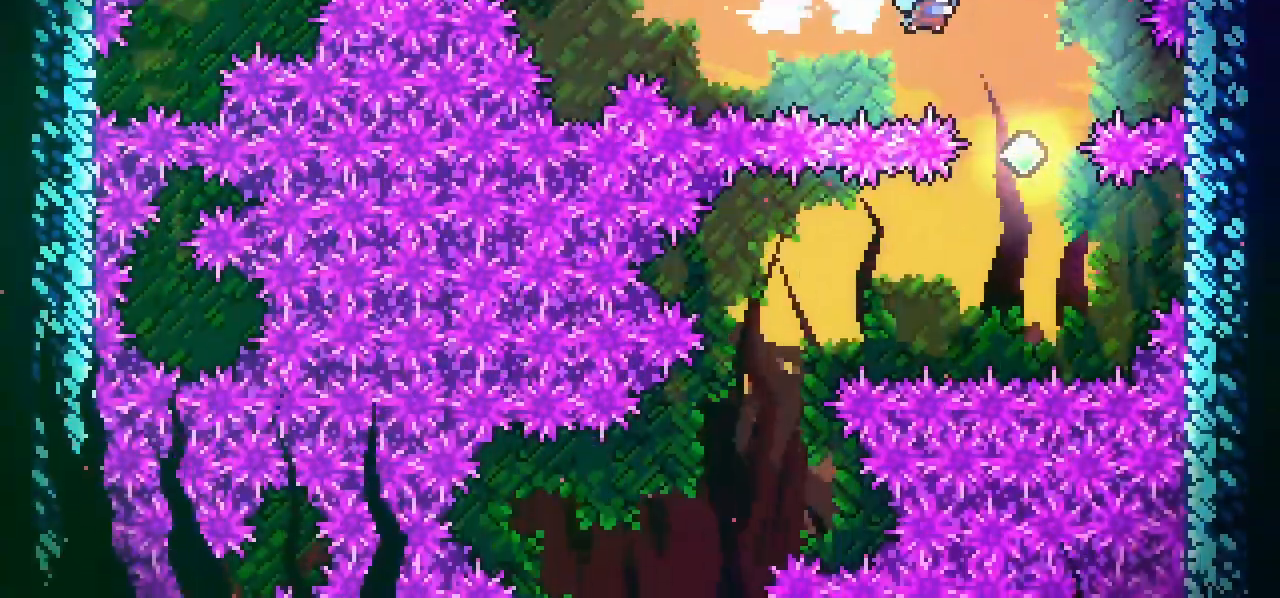
{"keys": ["down"], "events": [[50, "down", "down"], [83, "right", "up"]]}
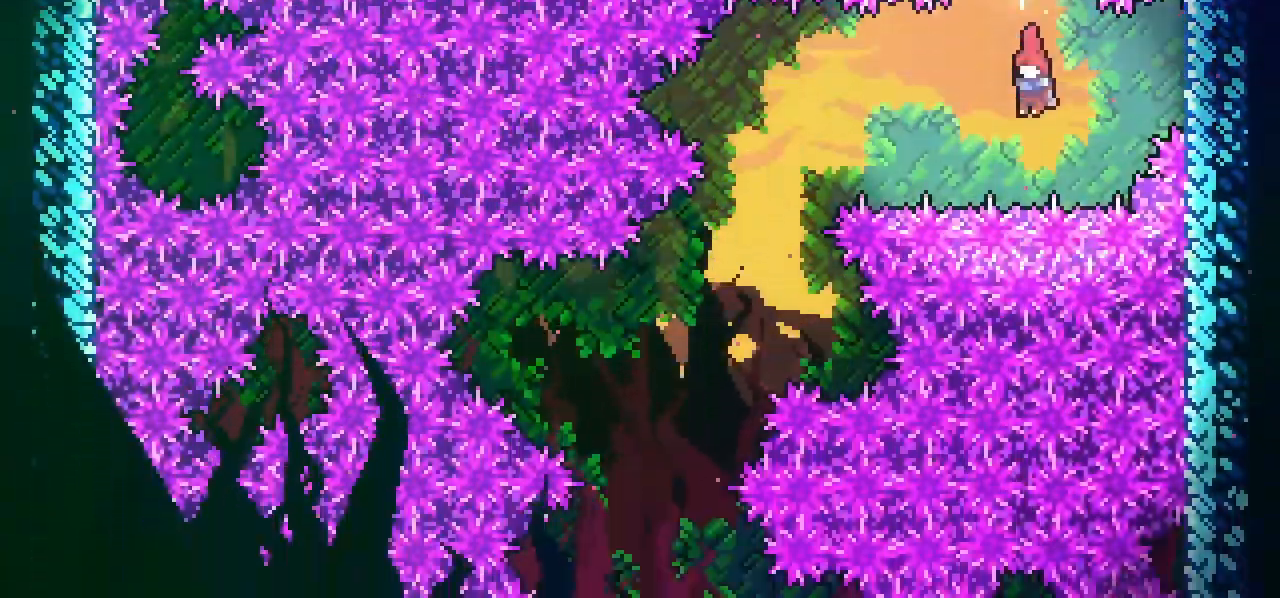
{"keys": ["down"], "events": [[17, "left", "down"], [67, "dash", "down"], [100, "down", "up"], [200, "dash", "up"], [200, "down", "down"], [300, "left", "up"]]}
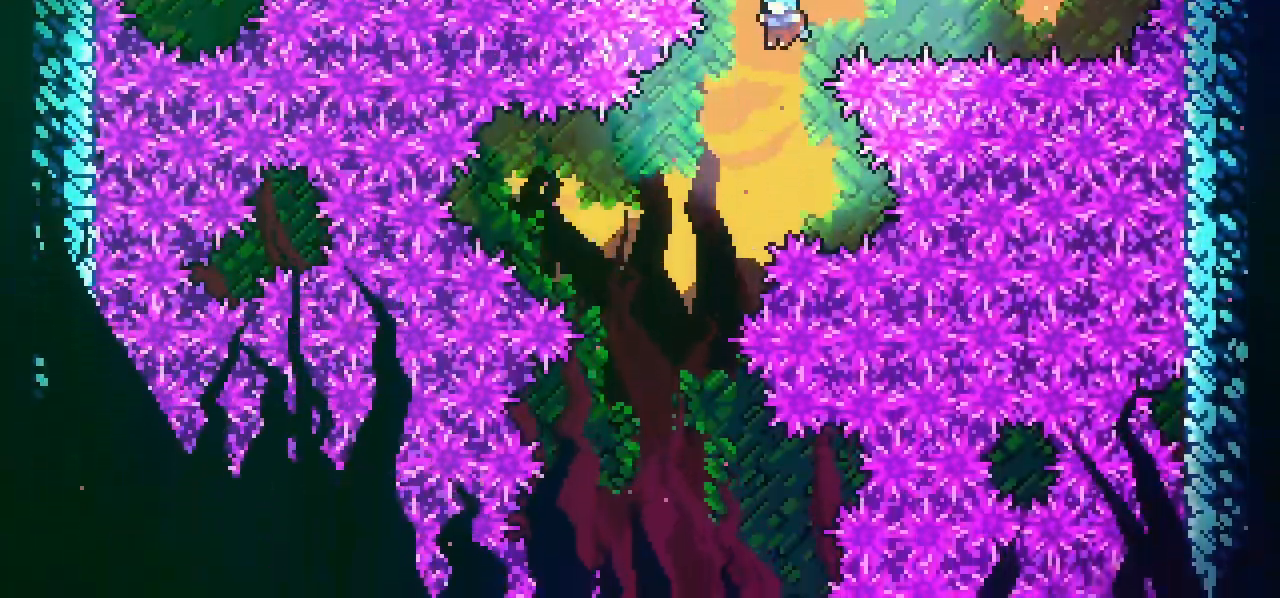
{"keys": ["down"], "events": [[33, "left", "down"], [317, "left", "up"]]}
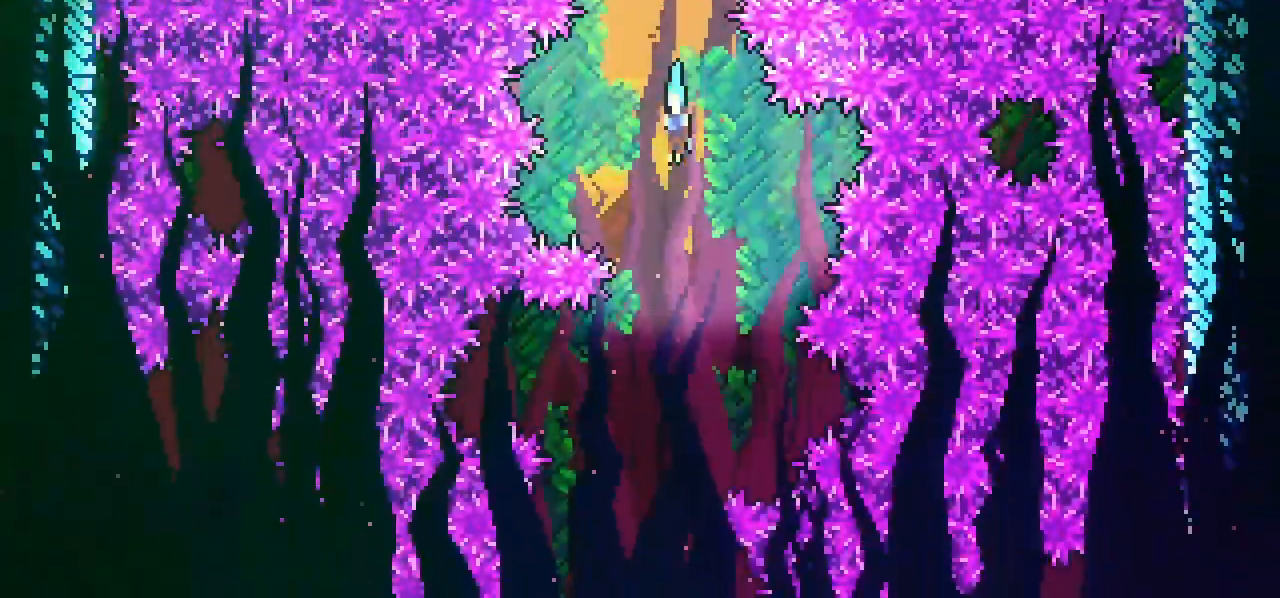
{"keys": ["down"], "events": [[133, "left", "down"], [267, "left", "up"]]}
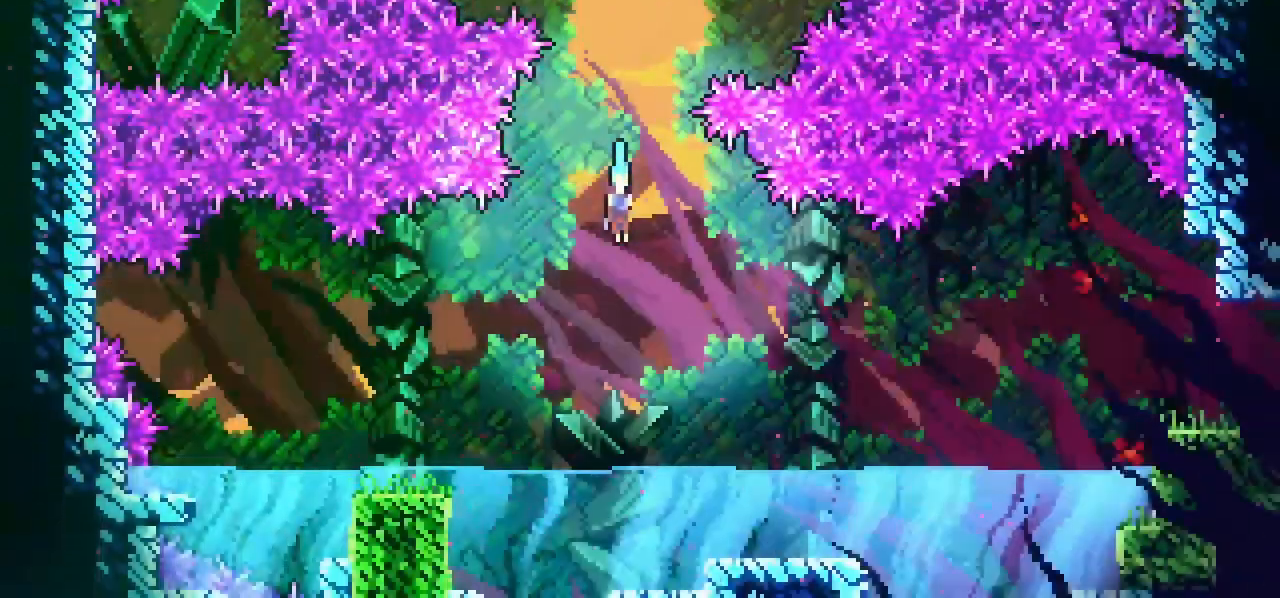
{"keys": ["right"], "events": [[17, "right", "down"], [333, "dash", "down"], [483, "dash", "up"], [483, "down", "up"]]}
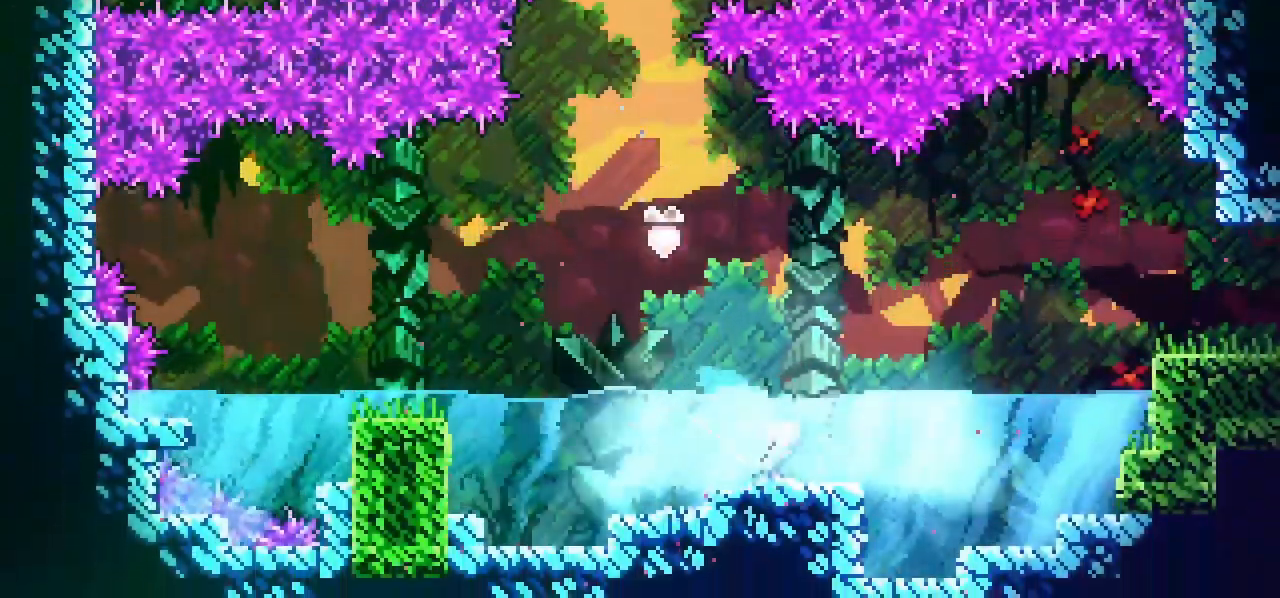
{"keys": ["dash", "right"], "events": [[33, "jump", "down"], [33, "up", "down"], [117, "dash", "down"], [217, "jump", "up"], [267, "up", "up"], [317, "dash", "up"], [450, "dash", "down"]]}
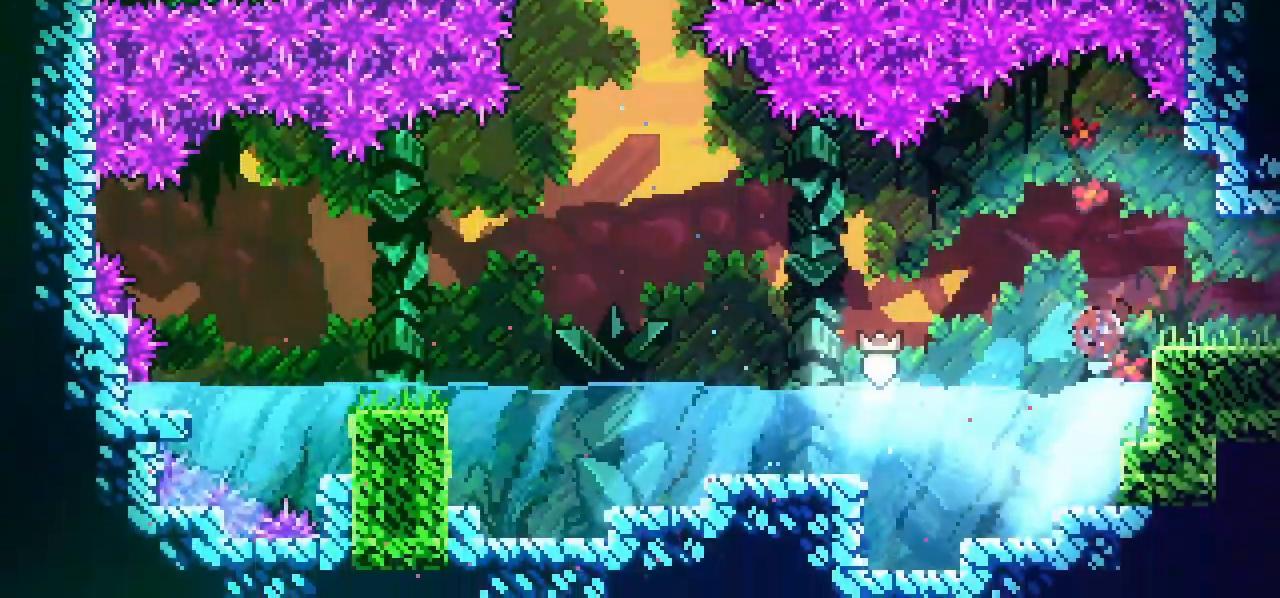
{"keys": ["jump", "right"], "events": [[50, "dash", "up"], [133, "jump", "down"]]}
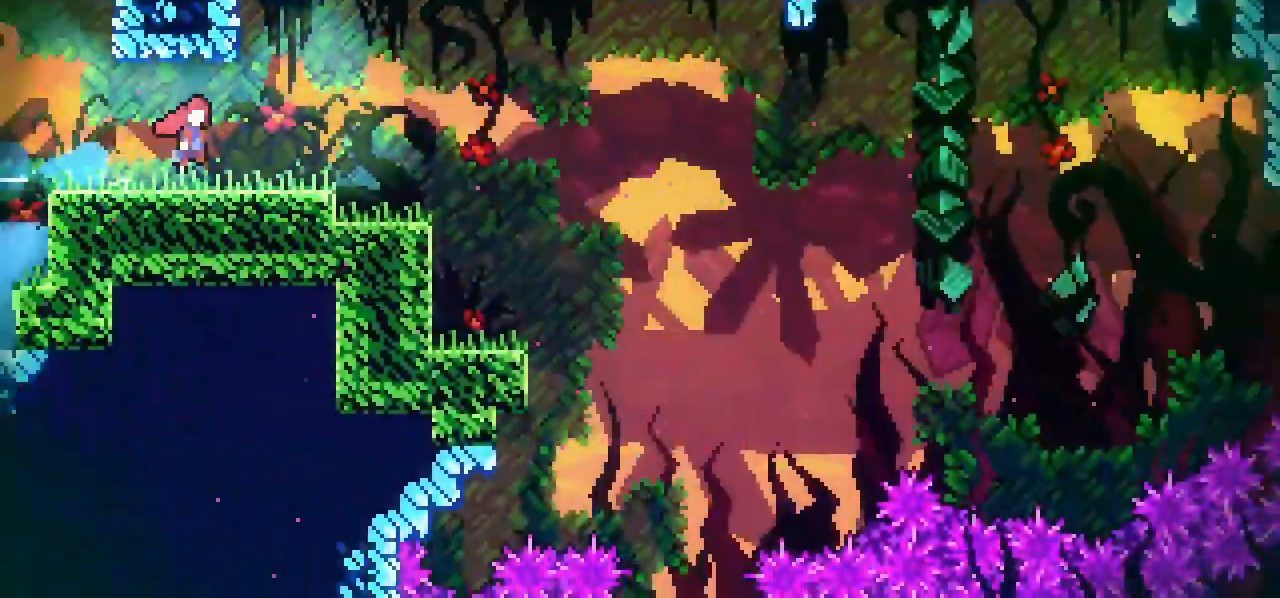
{"keys": ["down", "jump", "right"], "events": [[150, "down", "down"]]}
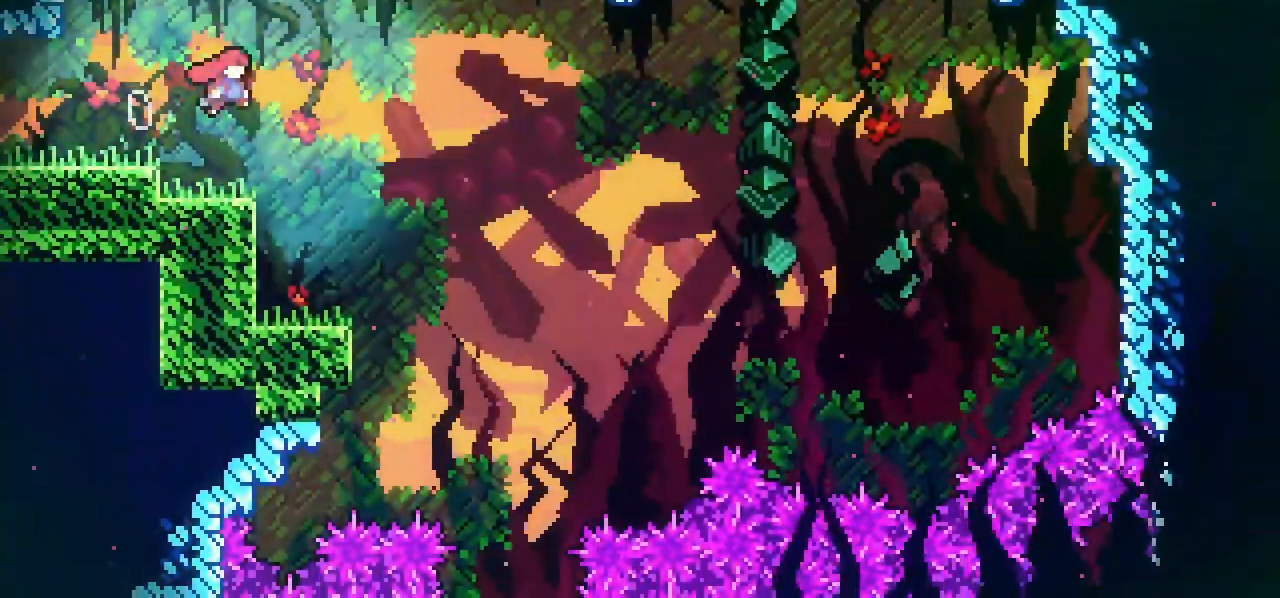
{"keys": ["down"], "events": [[33, "jump", "up"], [167, "right", "up"]]}
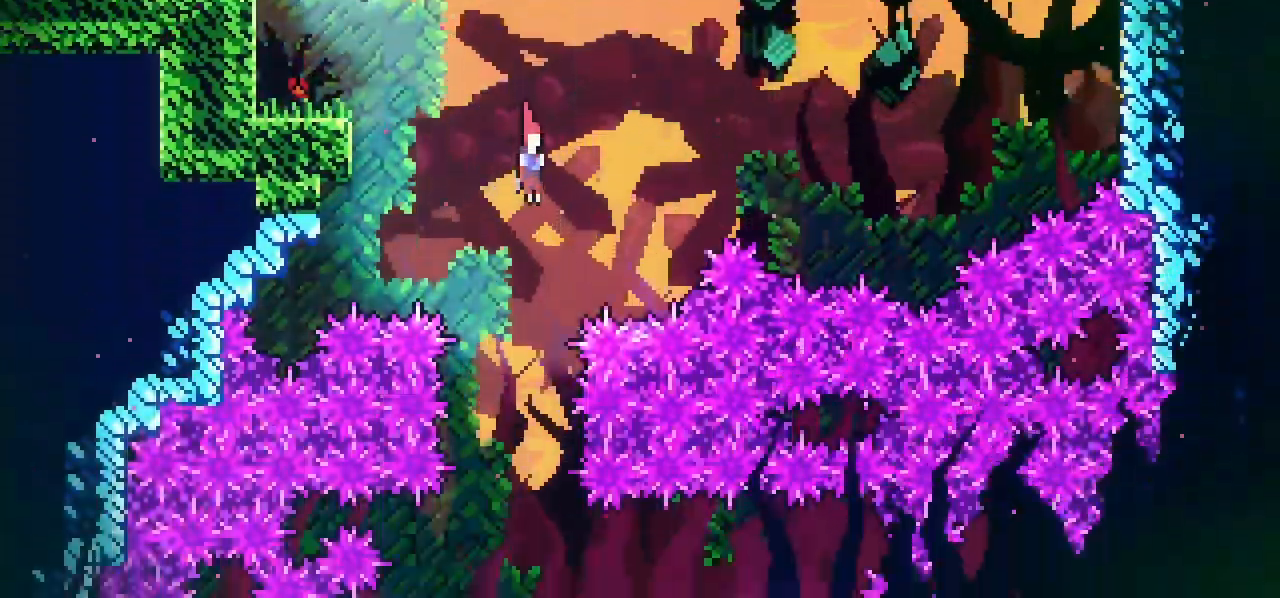
{"keys": ["dash", "right"], "events": [[417, "down", "up"], [467, "dash", "down"], [467, "right", "down"]]}